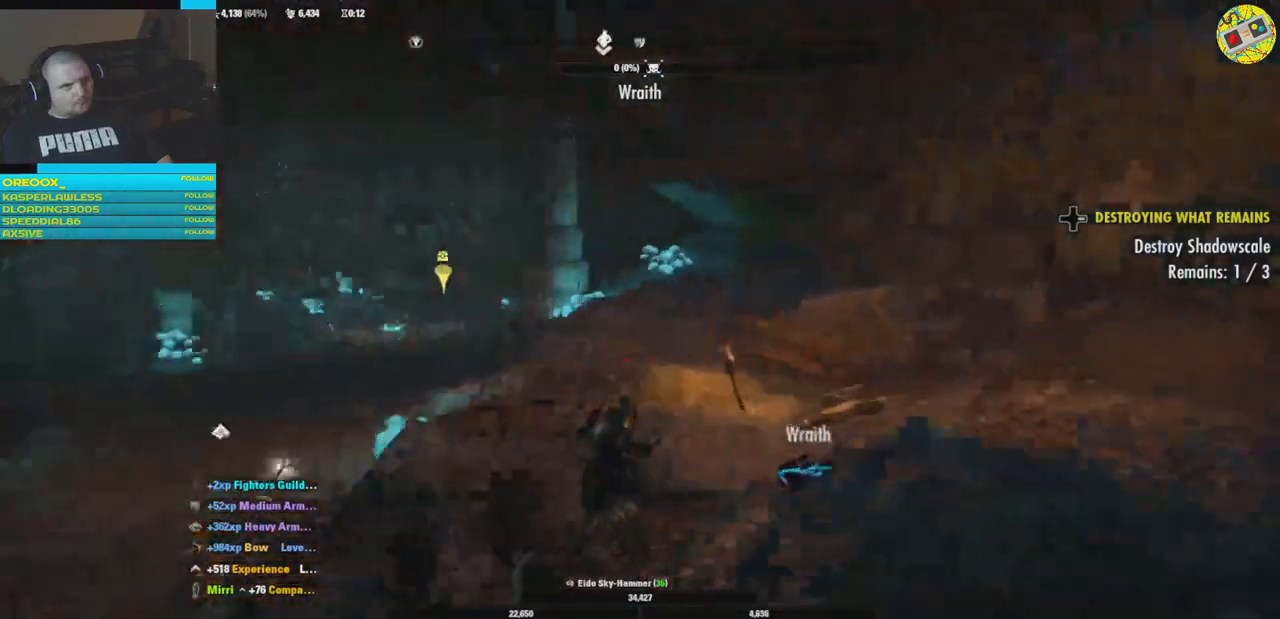
Gameplay with a controller (Xbox layout); each line is a JSON object with the inputs held at the frame after it. "events" lists button and stick changes between this image and that frame as [ms after this image, input, new state], when the widget could be followed in between. Not read: HOME R3.
{"buttons": [], "left_stick": "right", "right_stick": "right", "events": [[83, "left_stick", "left"], [200, "right_stick", "left"], [316, "left_stick", "up"], [350, "right_stick", "right"], [383, "left_stick", "right"]]}
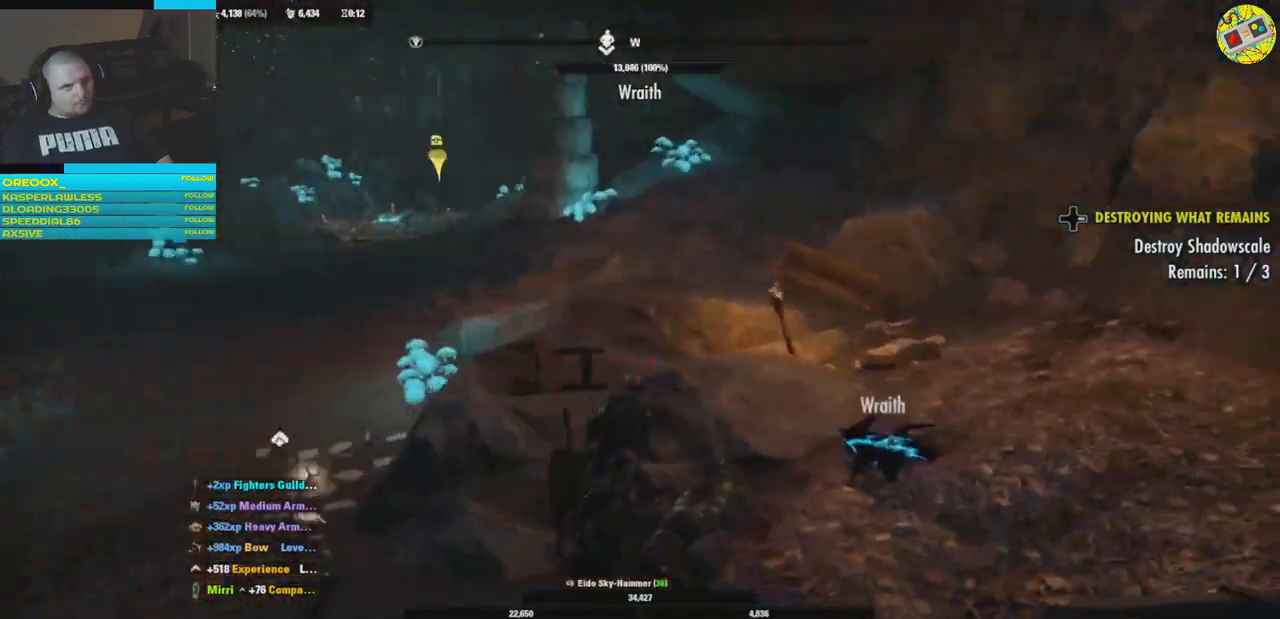
{"buttons": [], "left_stick": "up", "right_stick": "center", "events": [[367, "left_stick", "up-right"], [417, "right_stick", "center"], [501, "left_stick", "up"]]}
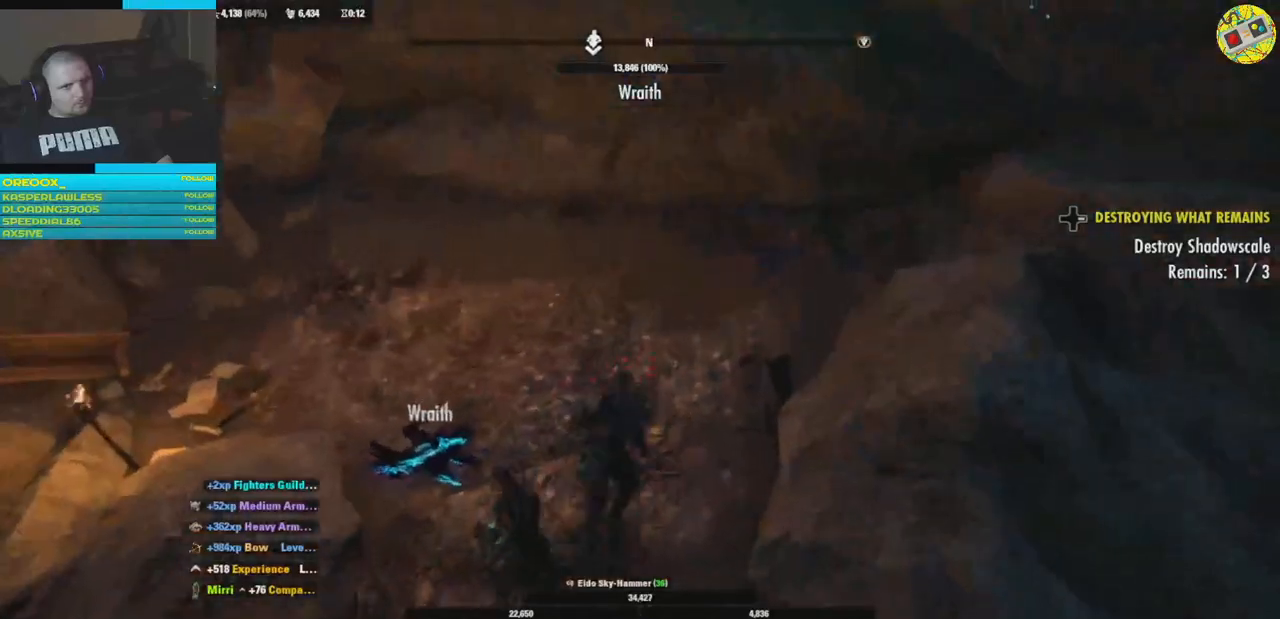
{"buttons": [], "left_stick": "center", "right_stick": "center", "events": [[150, "right_stick", "down-right"], [200, "left_stick", "right"], [433, "left_stick", "center"], [467, "right_stick", "center"]]}
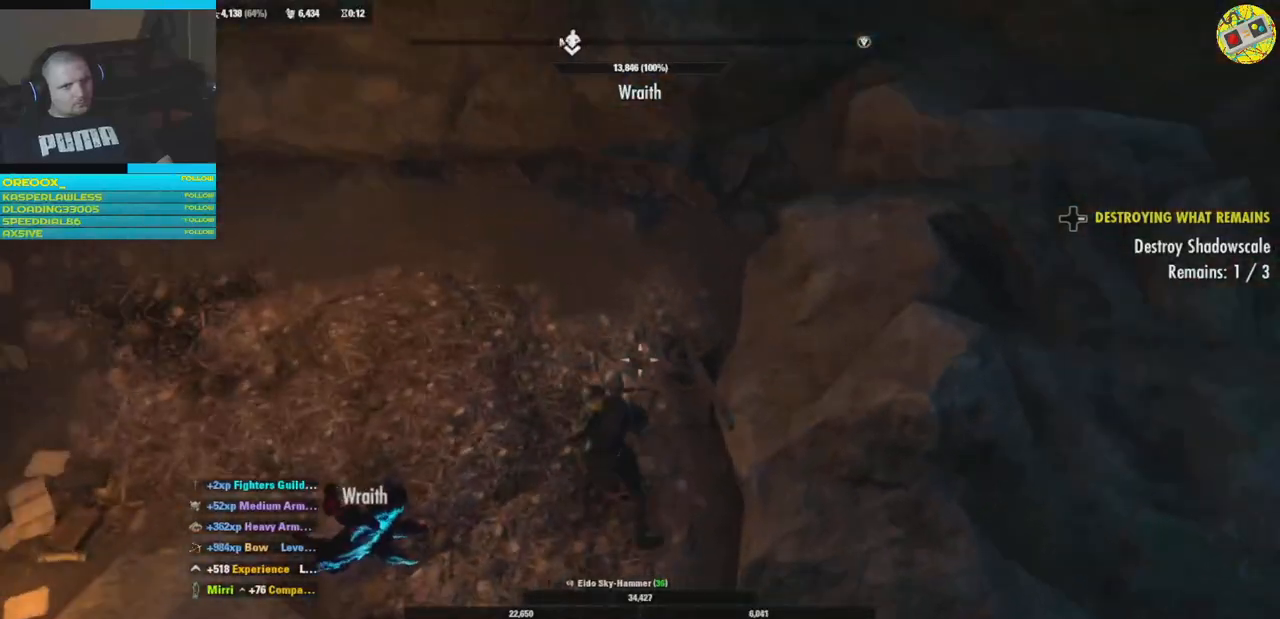
{"buttons": [], "left_stick": "up-left", "right_stick": "left", "events": [[67, "right_stick", "left"], [117, "left_stick", "down-left"], [334, "left_stick", "up-left"]]}
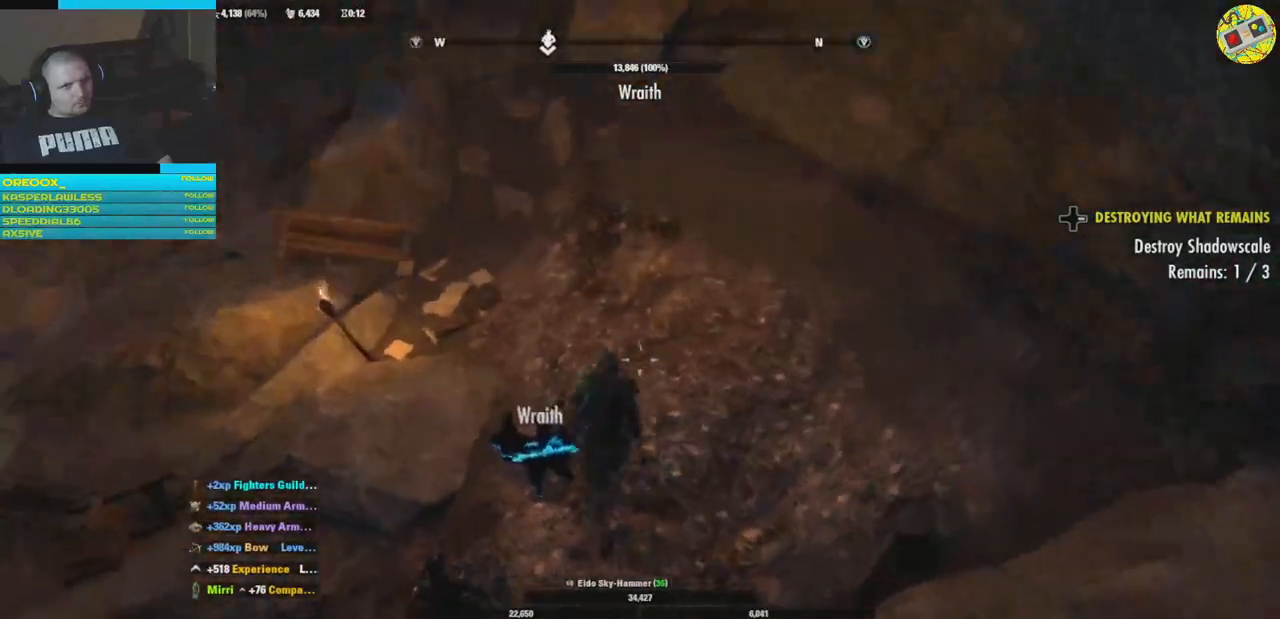
{"buttons": [], "left_stick": "left", "right_stick": "left", "events": [[16, "left_stick", "up"], [100, "right_stick", "center"], [333, "right_stick", "left"], [383, "left_stick", "left"]]}
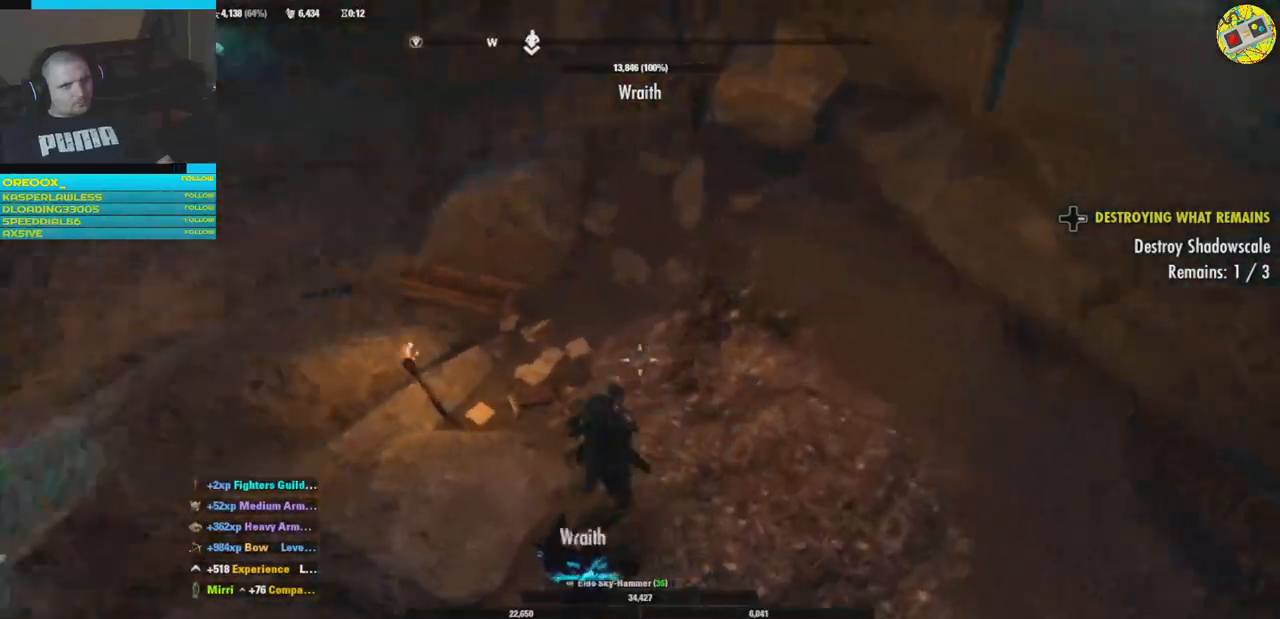
{"buttons": [], "left_stick": "left", "right_stick": "left", "events": []}
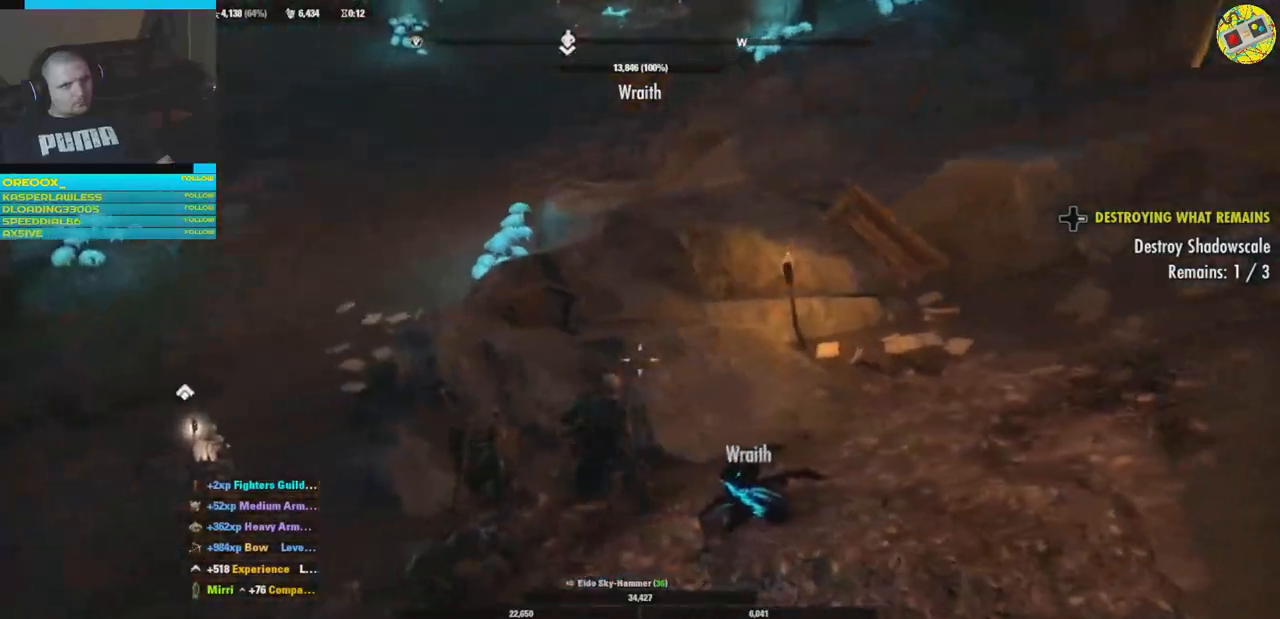
{"buttons": [], "left_stick": "up-right", "right_stick": "down", "events": [[66, "right_stick", "center"], [133, "left_stick", "up-right"], [433, "right_stick", "down"]]}
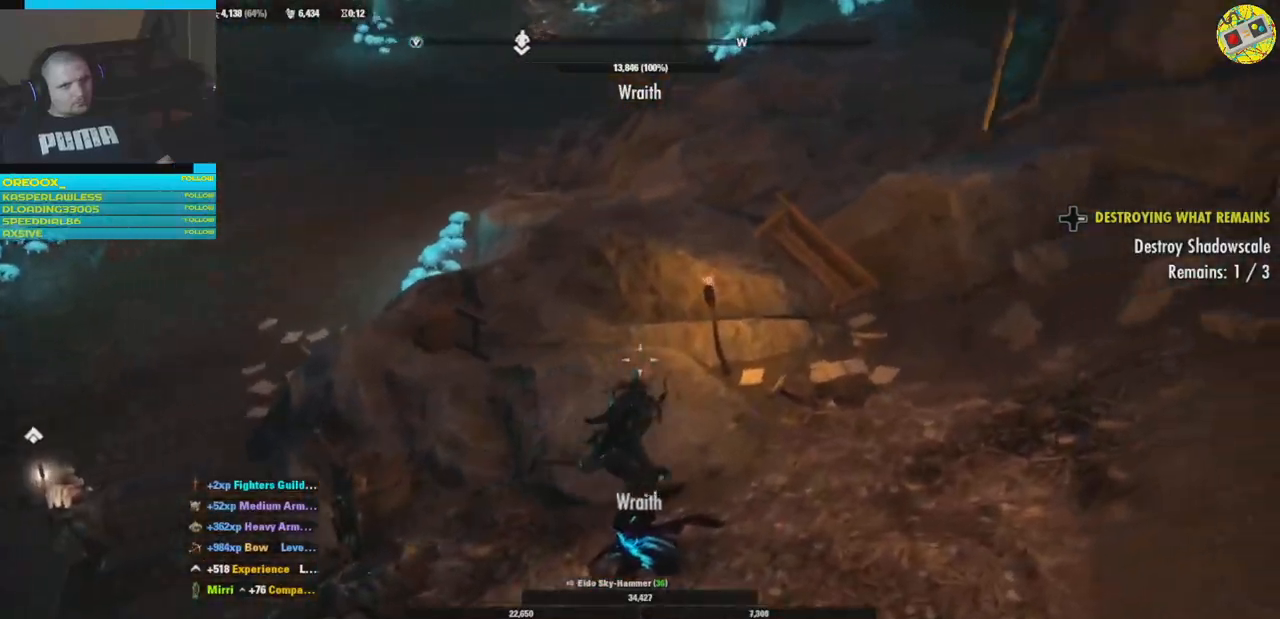
{"buttons": [], "left_stick": "right", "right_stick": "down-right", "events": [[384, "right_stick", "center"], [467, "left_stick", "right"], [467, "right_stick", "down-right"]]}
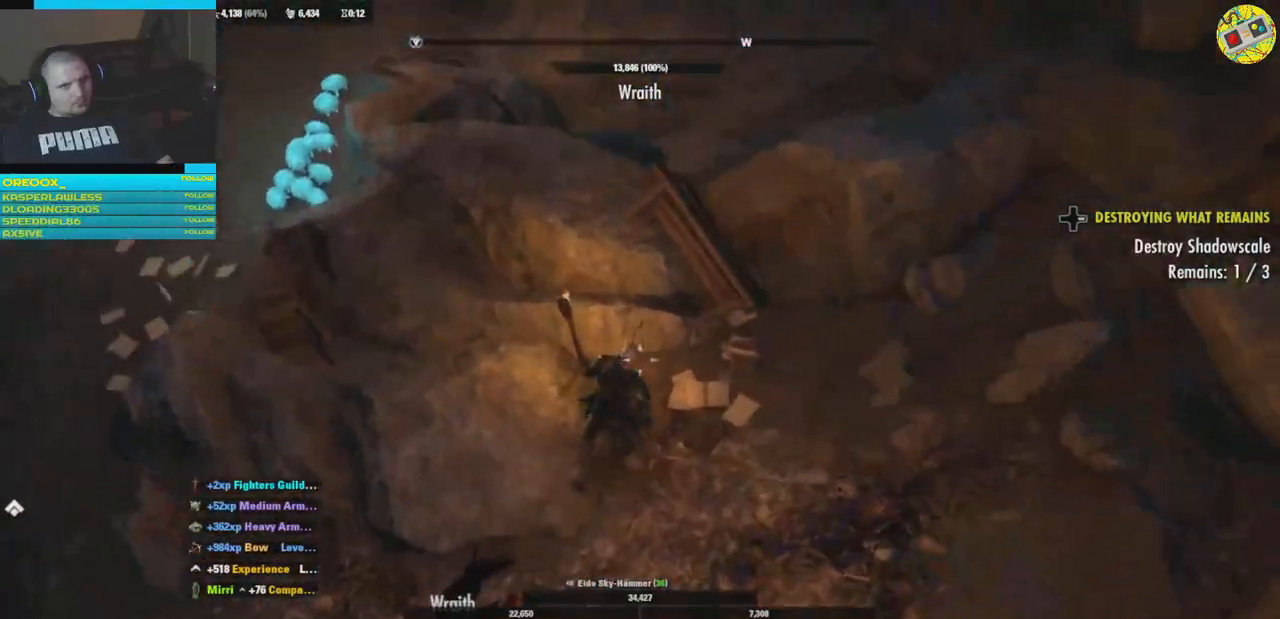
{"buttons": [], "left_stick": "down-left", "right_stick": "left", "events": [[67, "left_stick", "down"], [167, "left_stick", "center"], [167, "right_stick", "right"], [450, "left_stick", "down-left"], [467, "right_stick", "left"]]}
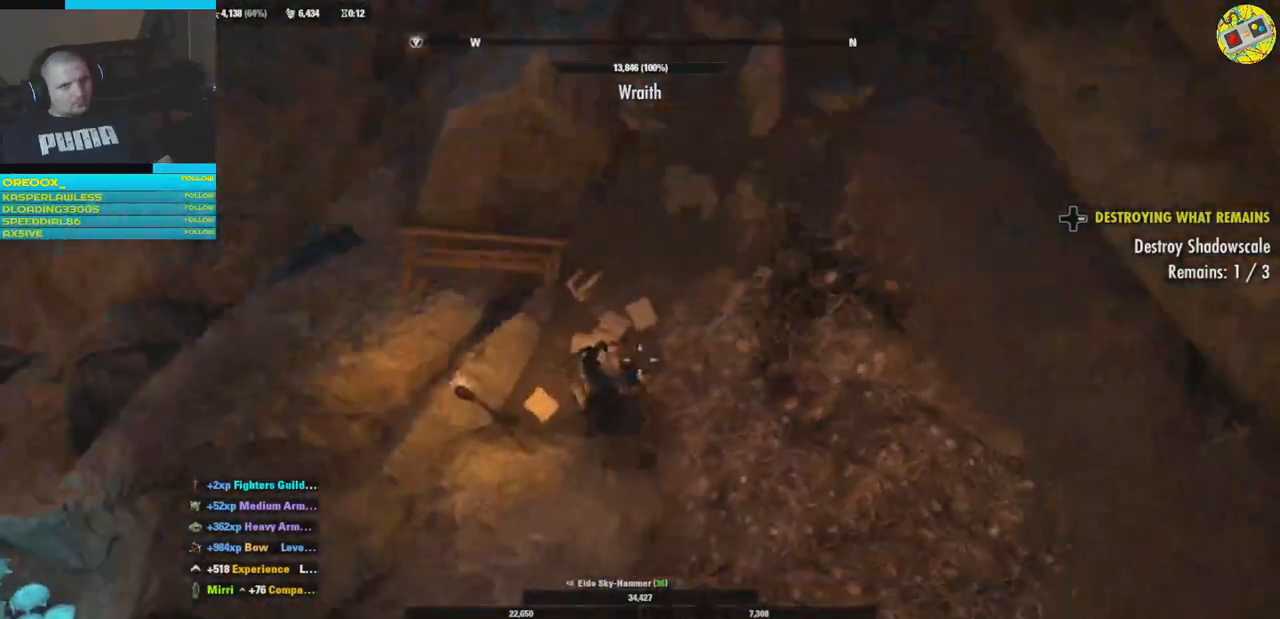
{"buttons": [], "left_stick": "left", "right_stick": "up-left", "events": [[267, "right_stick", "up-left"], [417, "left_stick", "left"]]}
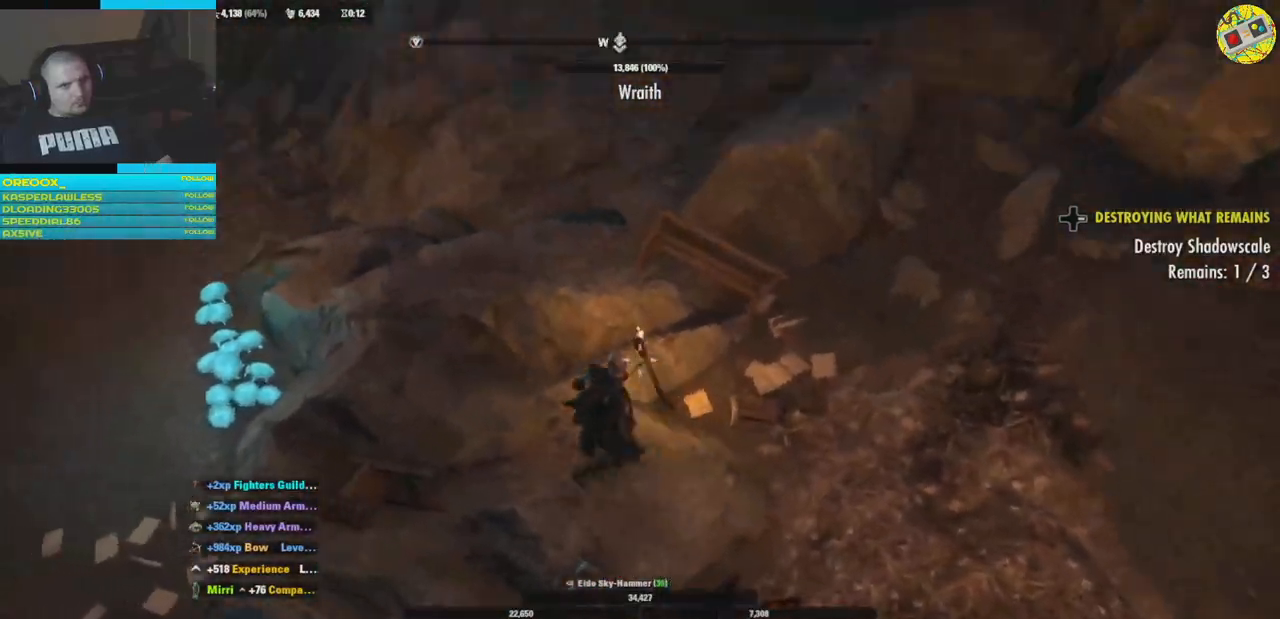
{"buttons": [], "left_stick": "up", "right_stick": "left", "events": [[233, "left_stick", "up"], [267, "right_stick", "down-left"], [467, "right_stick", "left"]]}
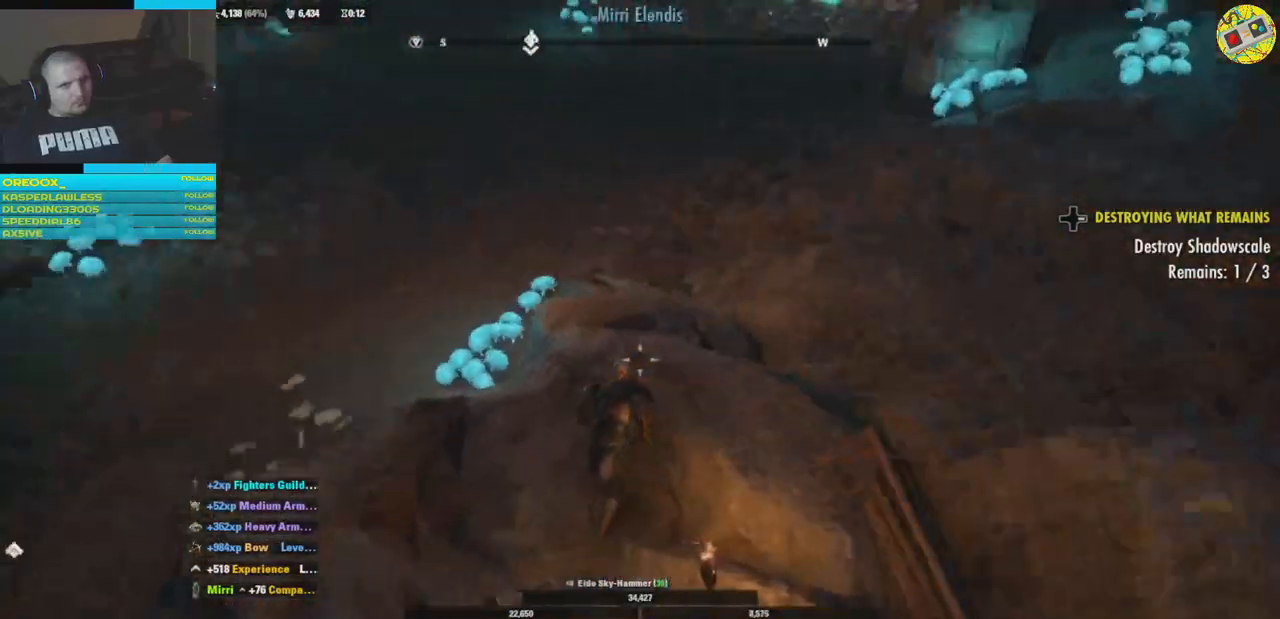
{"buttons": [], "left_stick": "up", "right_stick": "up", "events": [[34, "L3", "down"], [84, "right_stick", "up-left"], [184, "L3", "up"], [451, "right_stick", "up"]]}
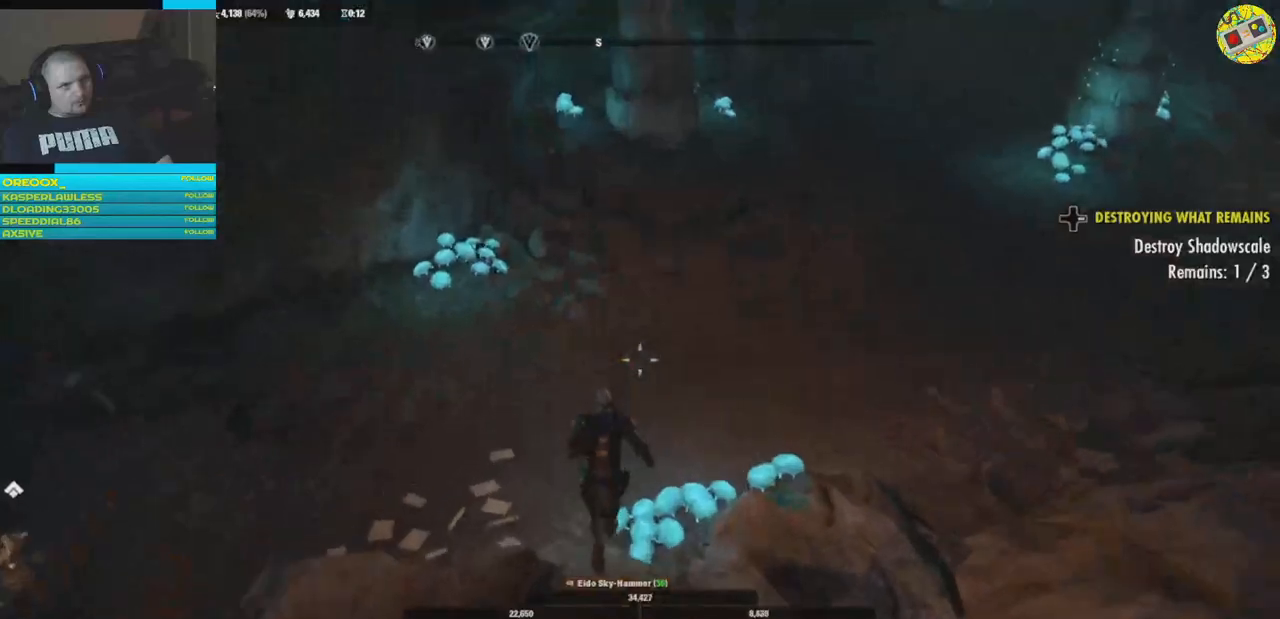
{"buttons": [], "left_stick": "up", "right_stick": "right", "events": [[267, "right_stick", "center"], [500, "right_stick", "right"]]}
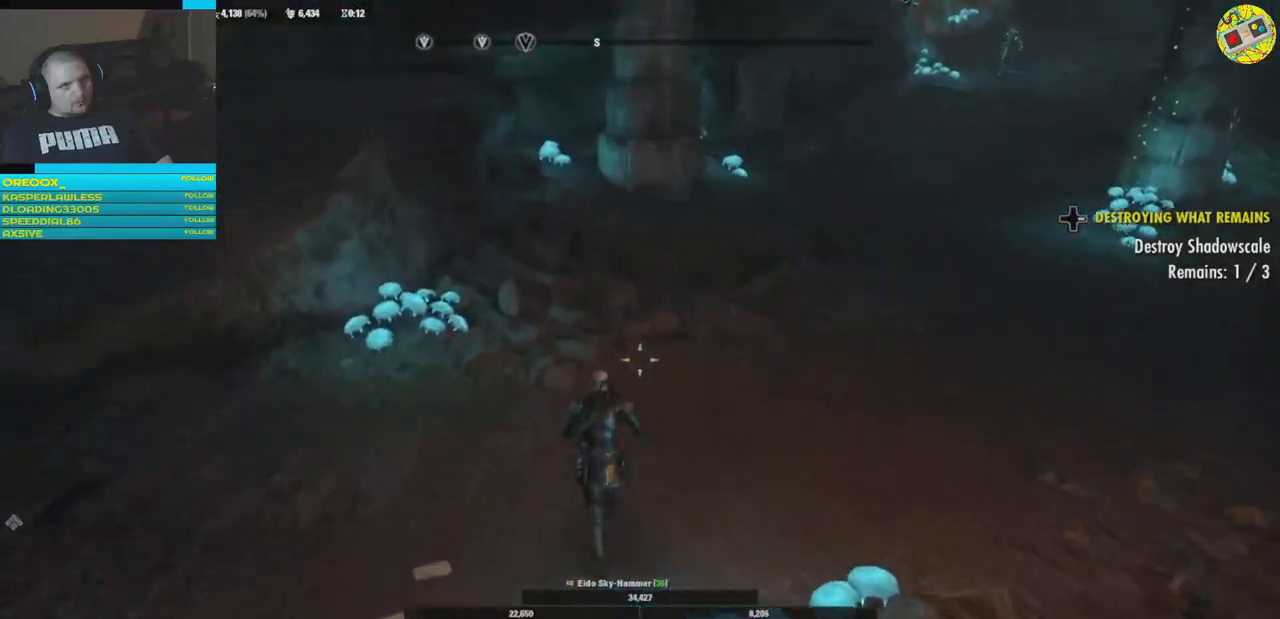
{"buttons": [], "left_stick": "up", "right_stick": "up-right", "events": [[301, "right_stick", "up-right"]]}
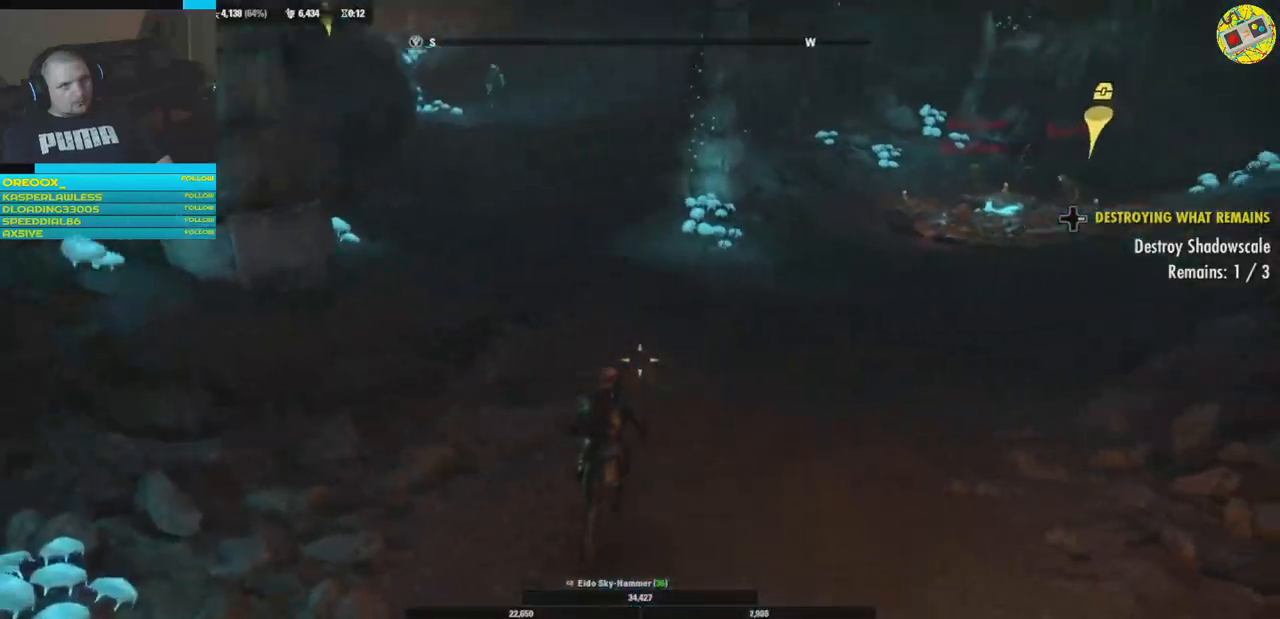
{"buttons": [], "left_stick": "center", "right_stick": "center", "events": [[217, "right_stick", "center"], [300, "left_stick", "center"], [400, "SELECT", "down"], [500, "SELECT", "up"]]}
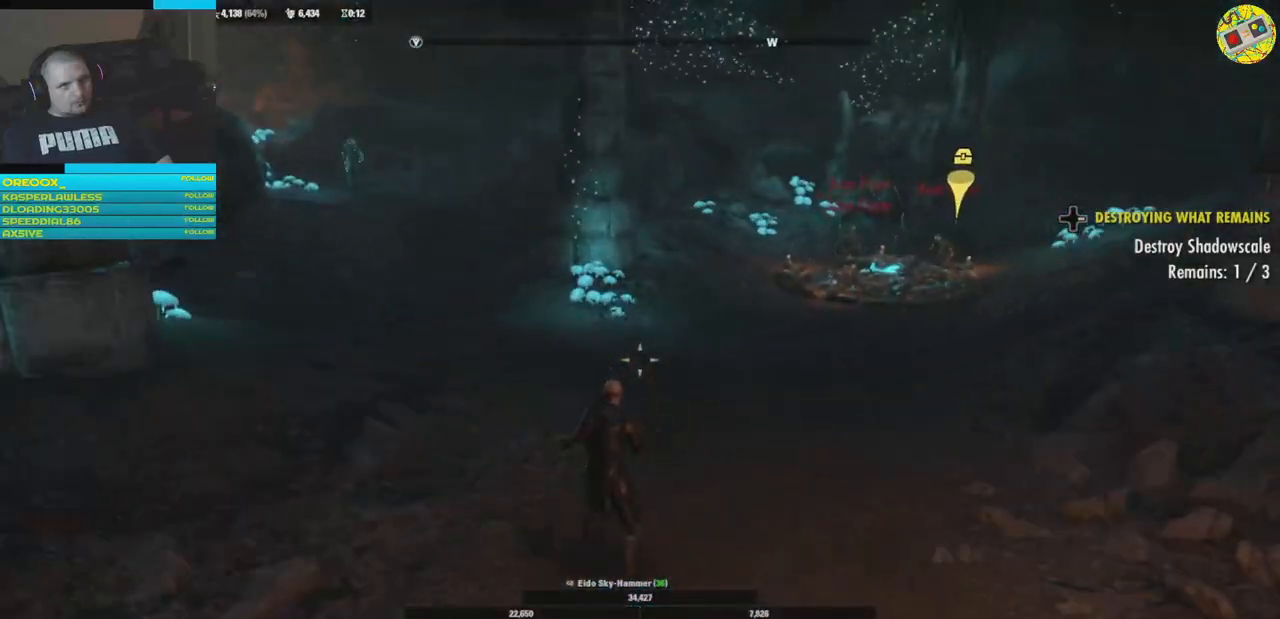
{"buttons": [], "left_stick": "center", "right_stick": "center", "events": []}
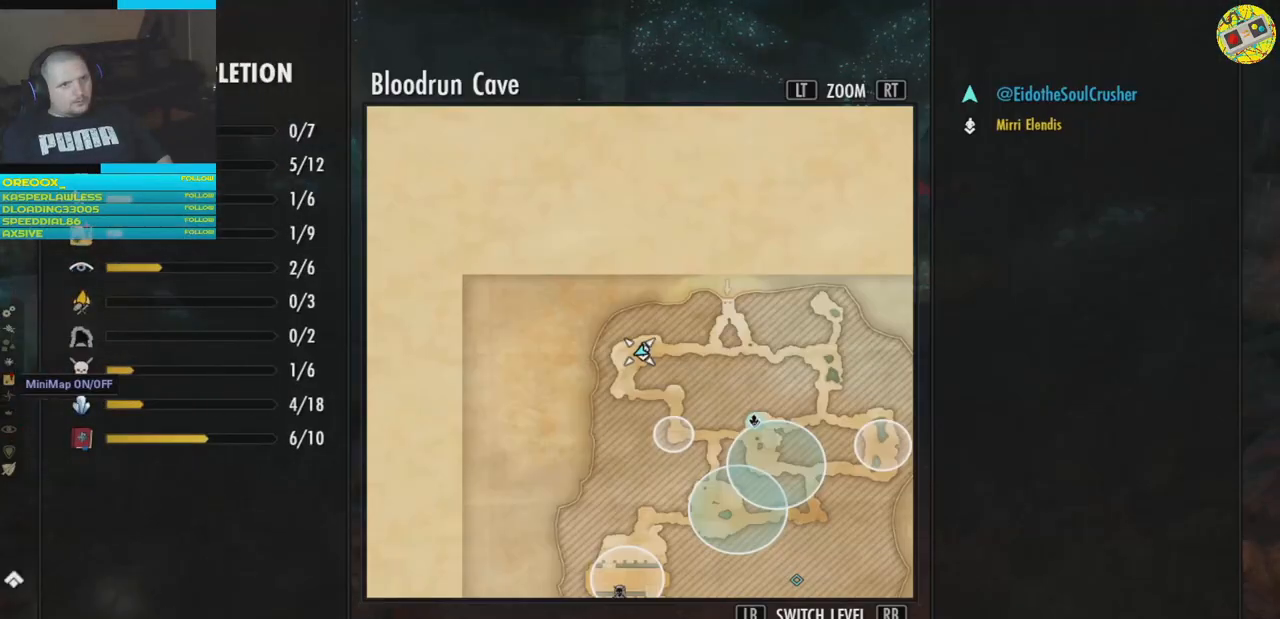
{"buttons": [], "left_stick": "center", "right_stick": "center", "events": [[200, "left_stick", "down-right"], [484, "left_stick", "center"]]}
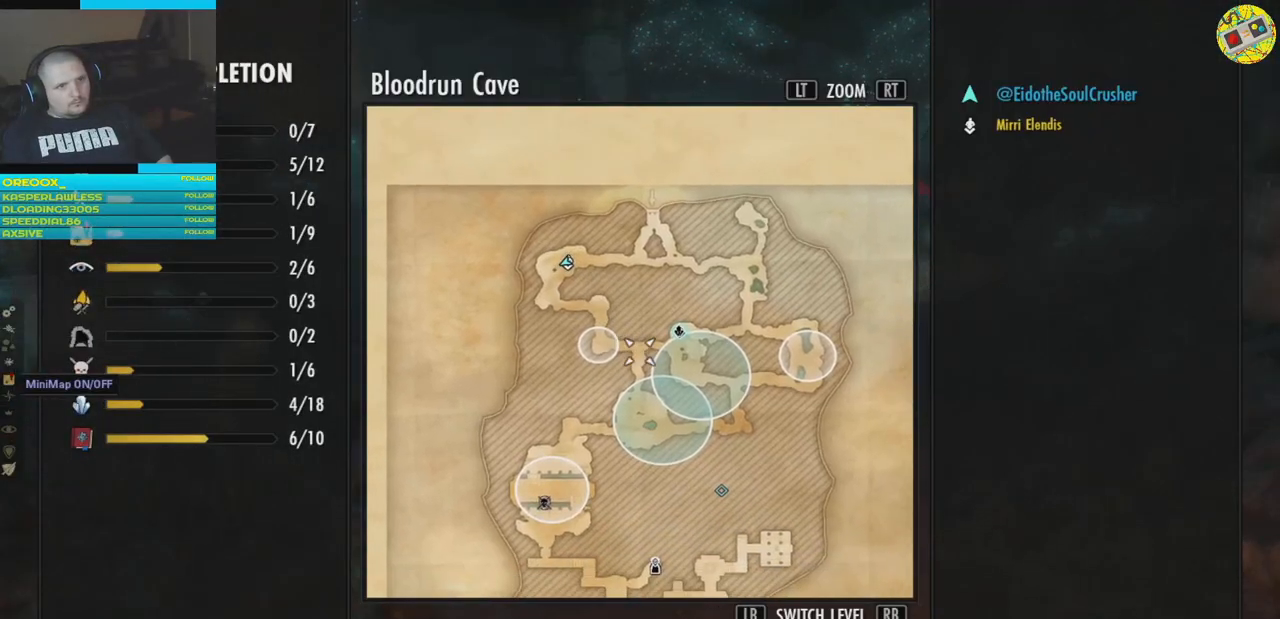
{"buttons": [], "left_stick": "center", "right_stick": "center", "events": [[367, "B", "down"], [467, "B", "up"]]}
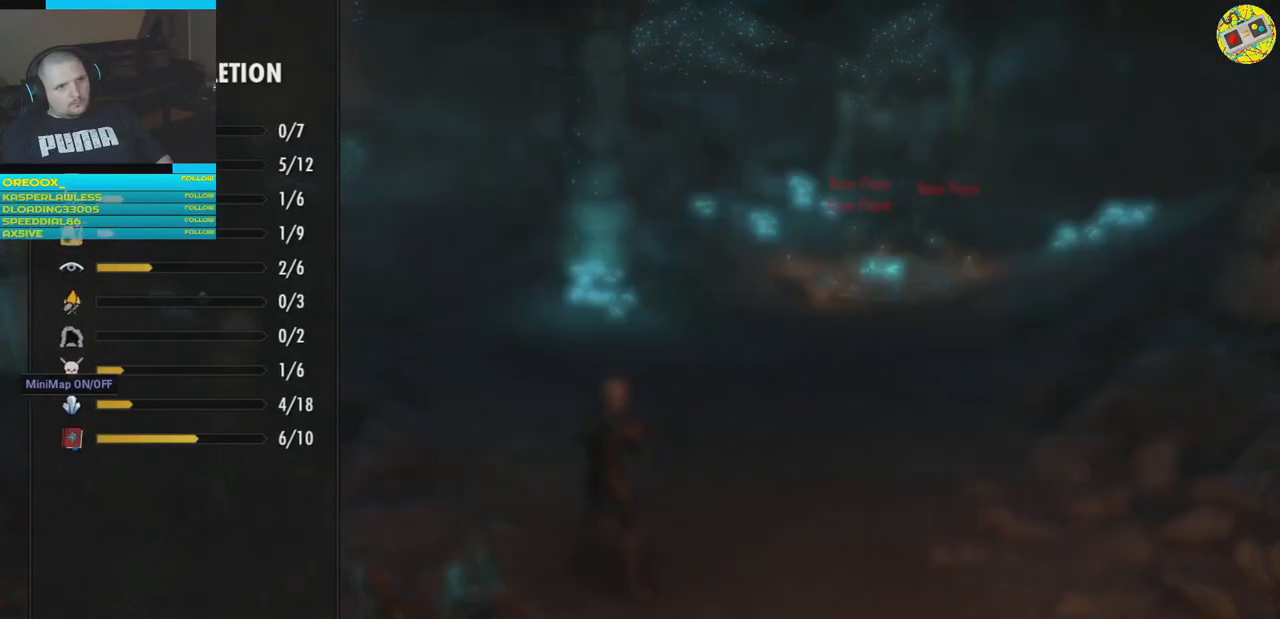
{"buttons": [], "left_stick": "up", "right_stick": "center", "events": [[33, "left_stick", "up"]]}
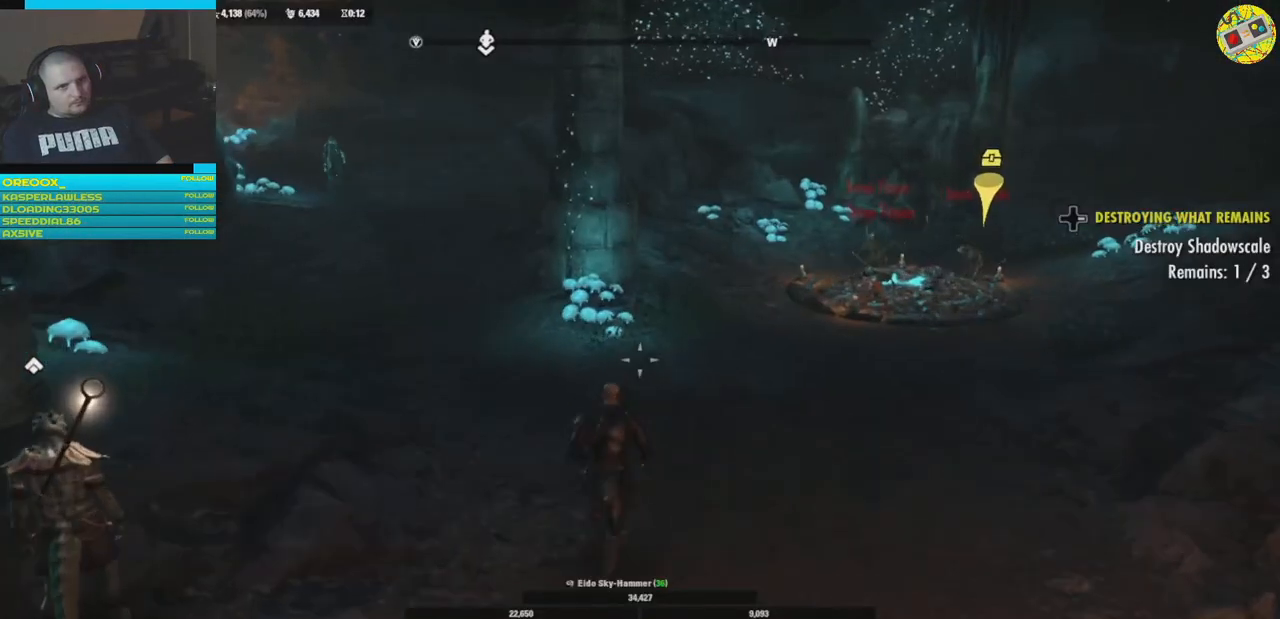
{"buttons": [], "left_stick": "up-right", "right_stick": "center", "events": [[84, "left_stick", "up-right"], [134, "right_stick", "right"], [367, "right_stick", "center"]]}
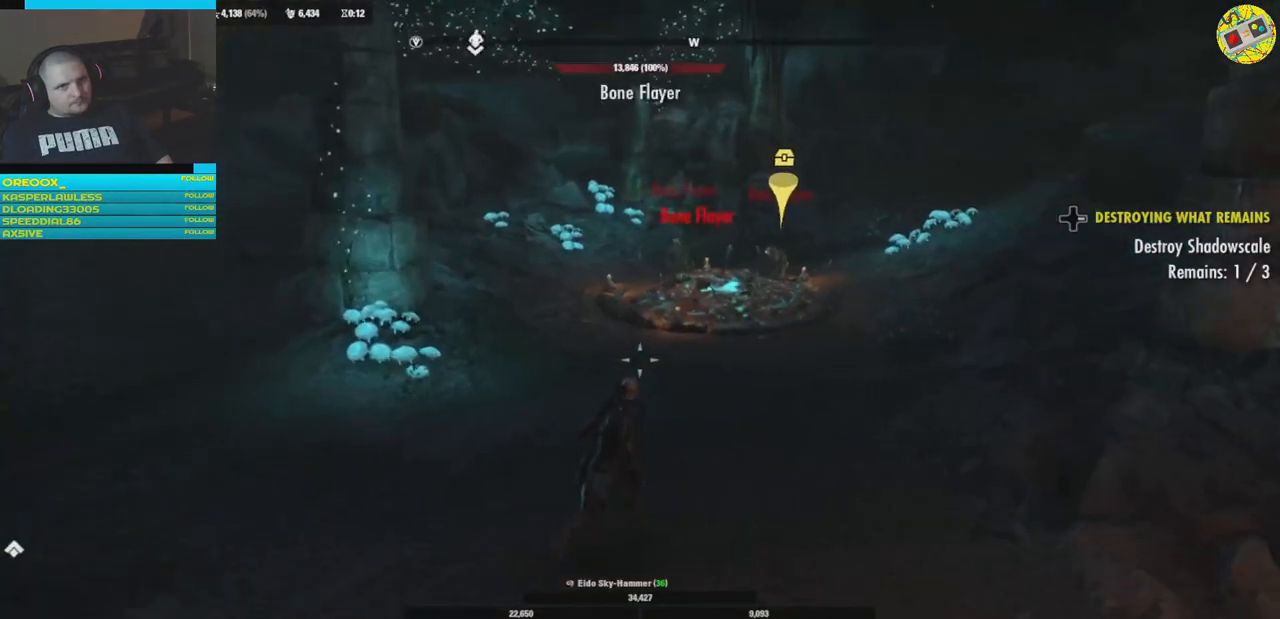
{"buttons": [], "left_stick": "up-right", "right_stick": "center", "events": []}
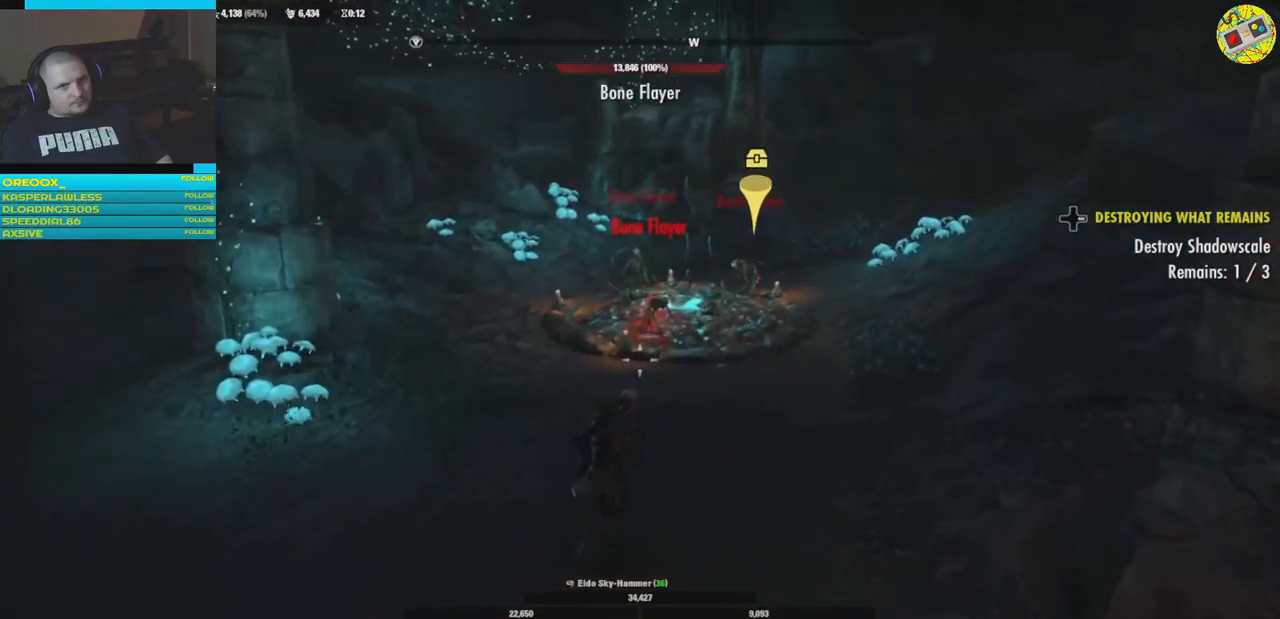
{"buttons": ["R1"], "left_stick": "center", "right_stick": "center", "events": [[134, "left_stick", "center"], [451, "R1", "down"]]}
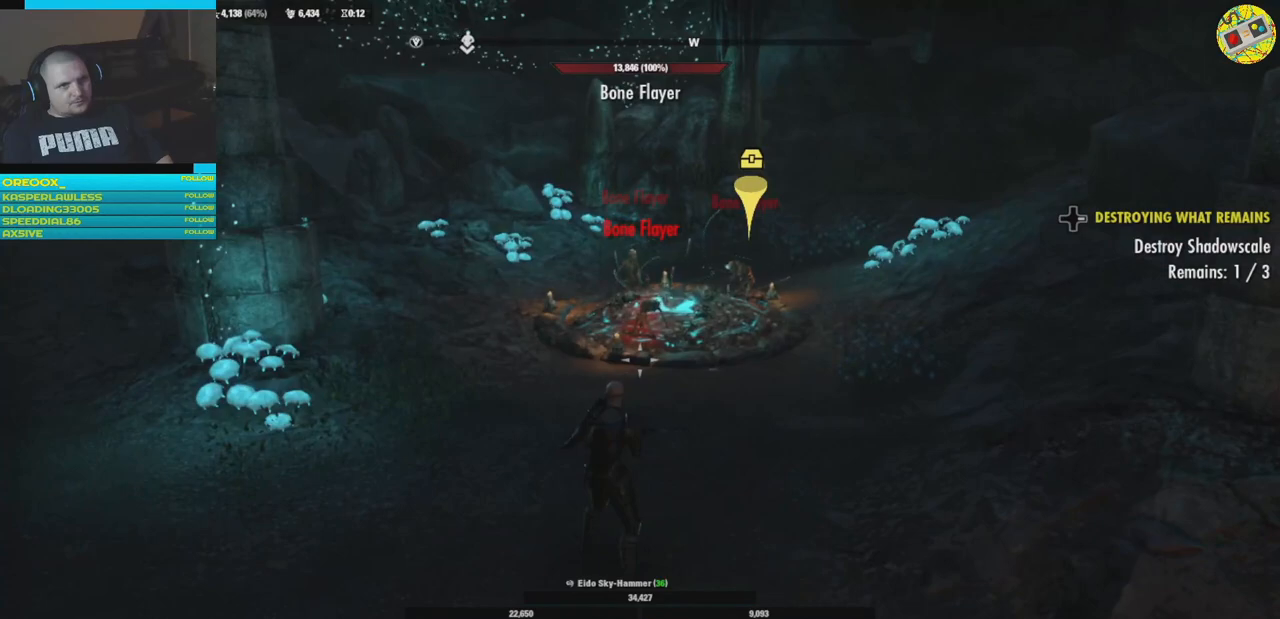
{"buttons": [], "left_stick": "center", "right_stick": "center", "events": [[83, "R1", "up"]]}
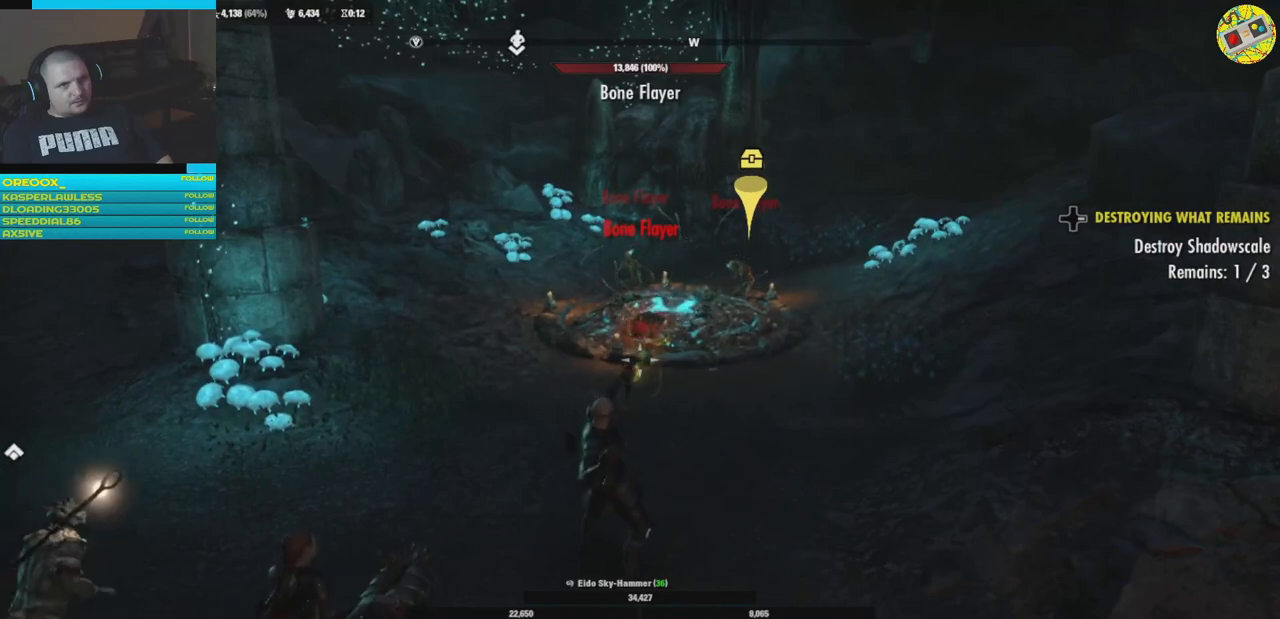
{"buttons": ["L1"], "left_stick": "center", "right_stick": "center", "events": [[501, "L1", "down"]]}
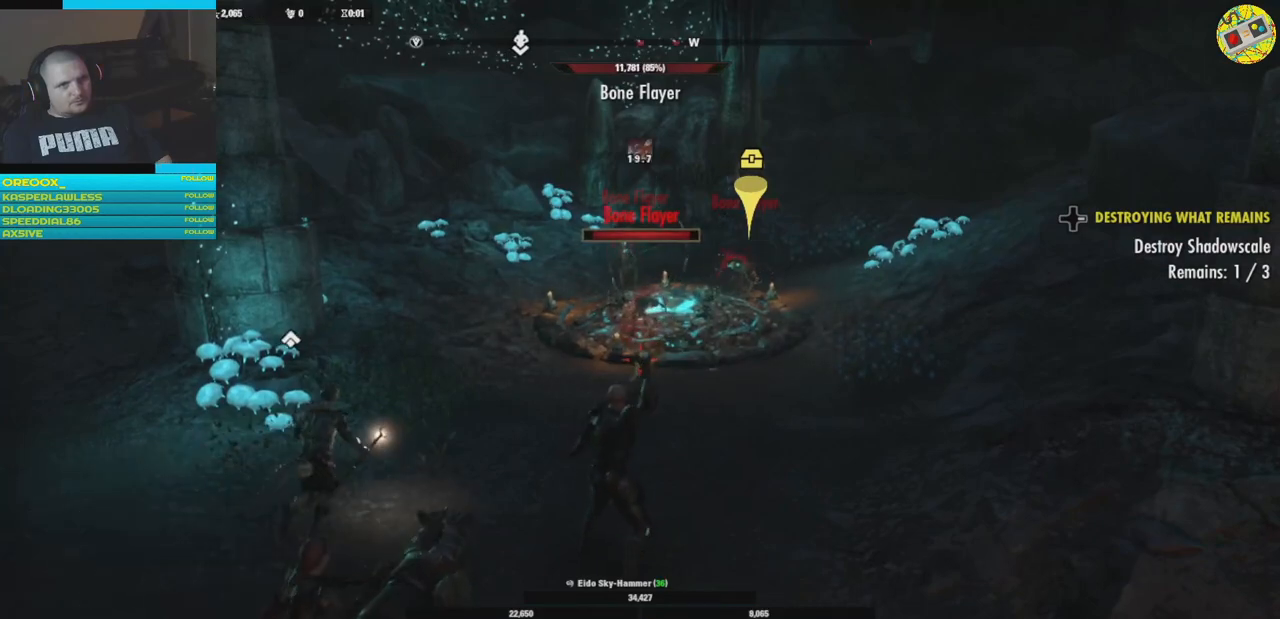
{"buttons": ["L1"], "left_stick": "center", "right_stick": "center", "events": [[100, "L1", "up"], [417, "L1", "down"]]}
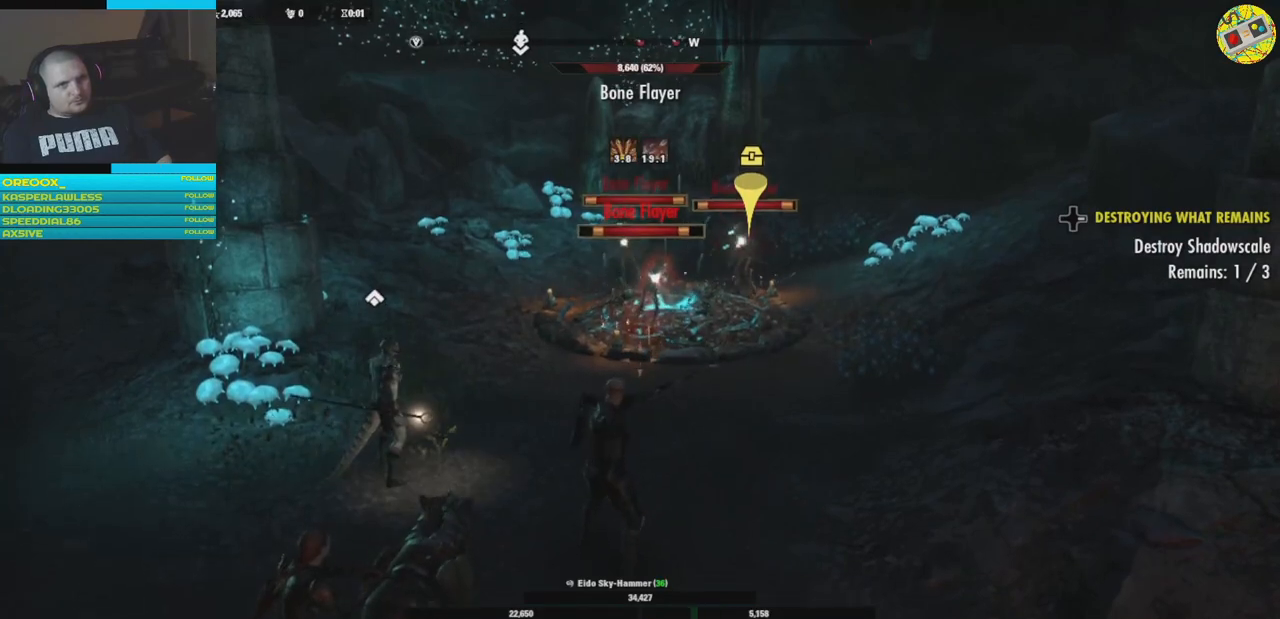
{"buttons": ["L1"], "left_stick": "center", "right_stick": "center", "events": [[17, "L1", "up"], [367, "right_stick", "up-right"], [417, "L1", "down"], [467, "right_stick", "center"]]}
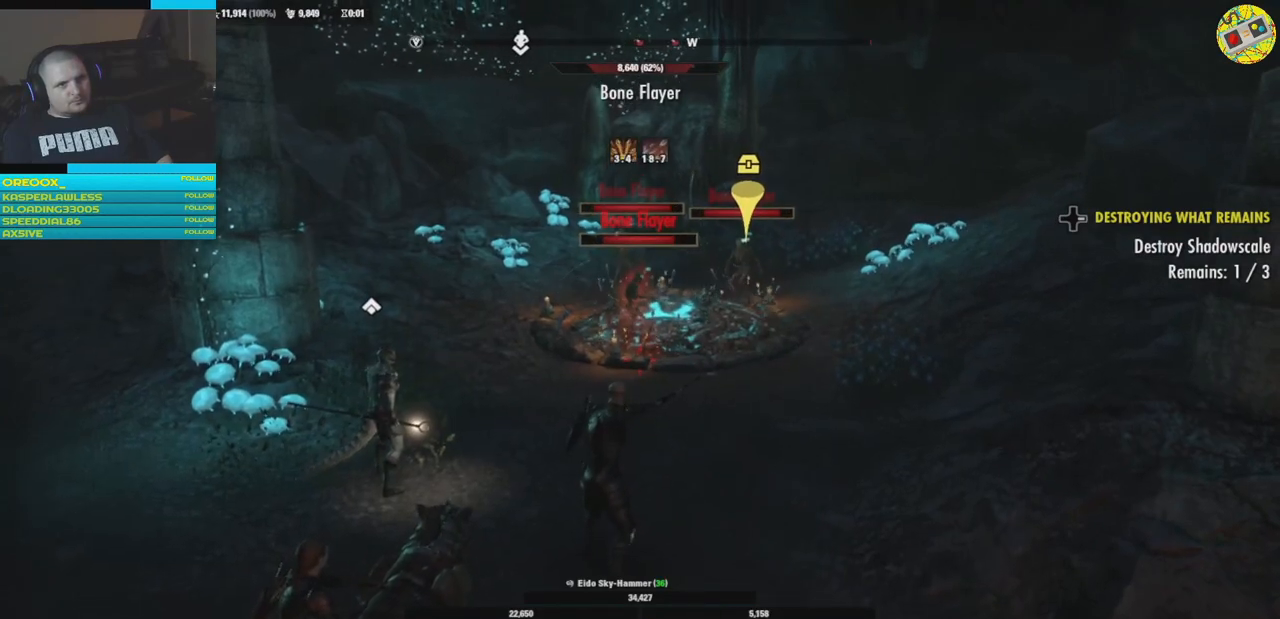
{"buttons": [], "left_stick": "center", "right_stick": "center", "events": [[33, "L1", "up"], [117, "L1", "down"], [250, "L1", "up"], [300, "L1", "down"], [450, "L1", "up"]]}
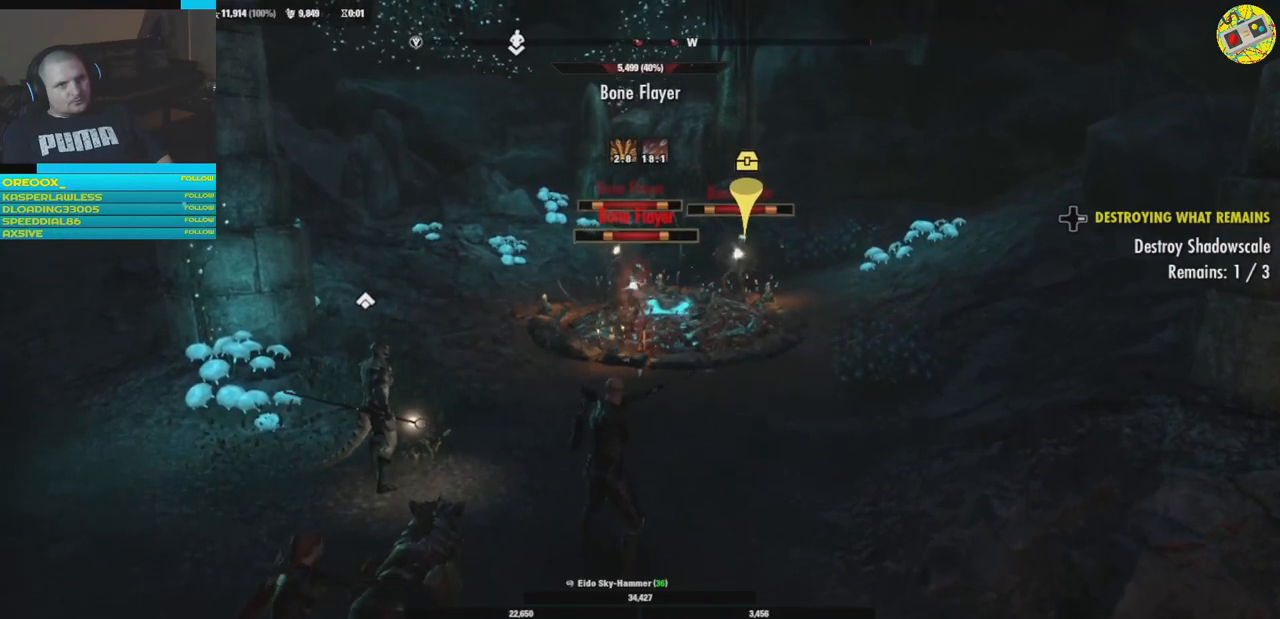
{"buttons": ["L1"], "left_stick": "up", "right_stick": "center", "events": [[50, "L1", "down"], [150, "L1", "up"], [317, "left_stick", "right"], [401, "L1", "down"], [467, "left_stick", "up"]]}
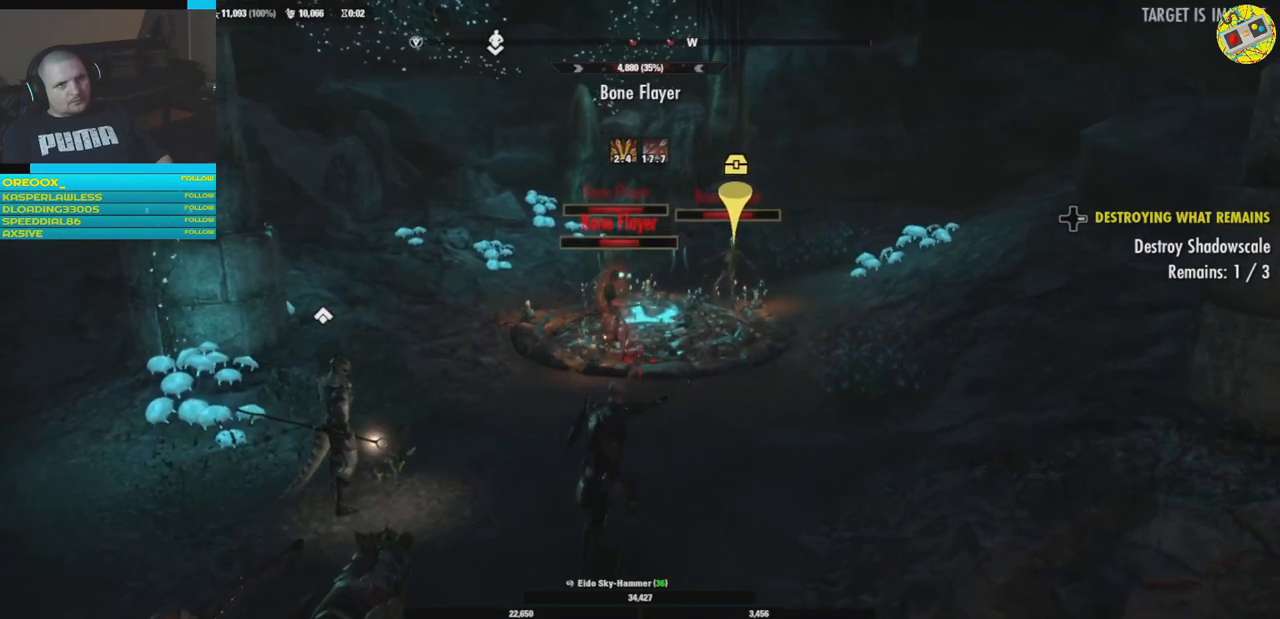
{"buttons": ["L1"], "left_stick": "center", "right_stick": "center", "events": [[83, "L1", "up"], [100, "left_stick", "center"], [150, "L1", "down"], [300, "L1", "up"], [367, "L1", "down"]]}